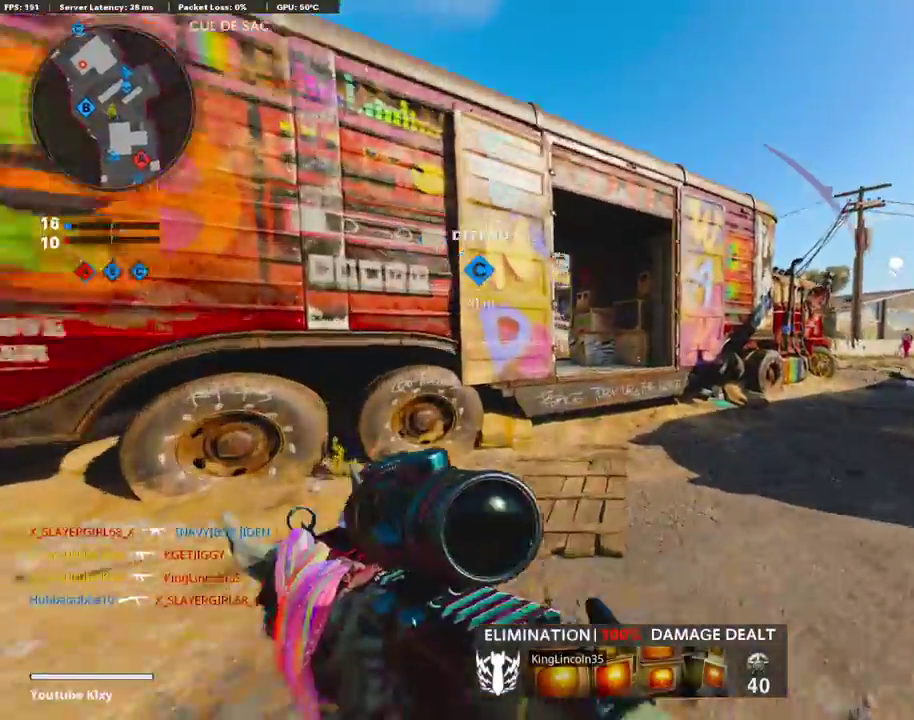
Gameplay with a controller (PlayStation layout); each line is a JSON object with the inputs held at the frame after it (dt_ms = milliseconds from this image to that frame). "events" lists button and stick changes between this image and that frame as [ms after this image, input, new state], when the widget could be followed in between.
{"dt_ms": 302, "buttons": ["L1"], "left_stick": "up", "right_stick": "up-left"}
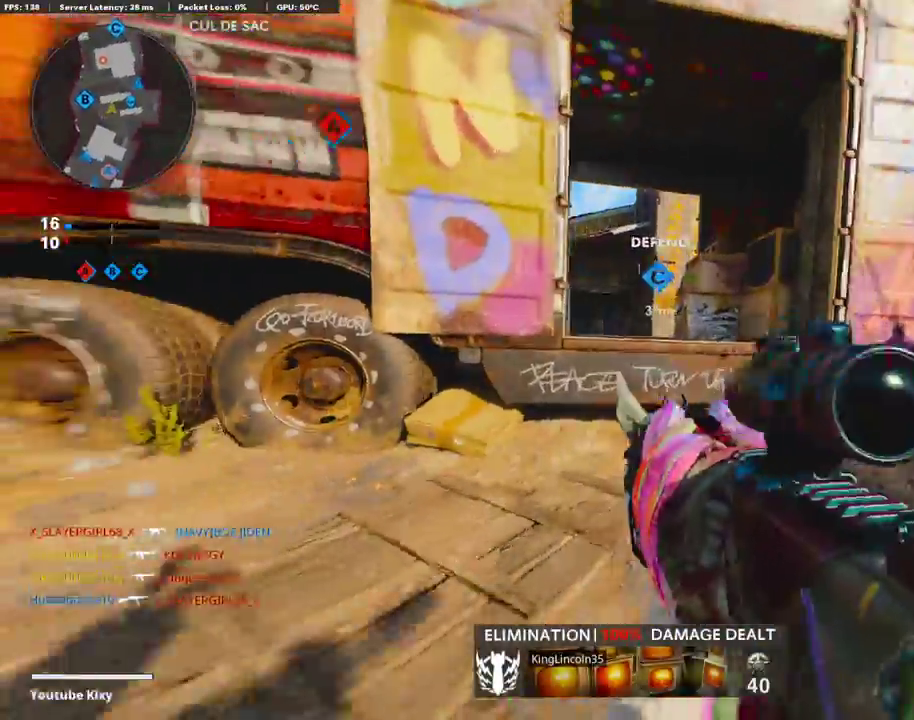
{"dt_ms": 905, "buttons": ["L1", "R1"], "left_stick": "up-right", "right_stick": "center"}
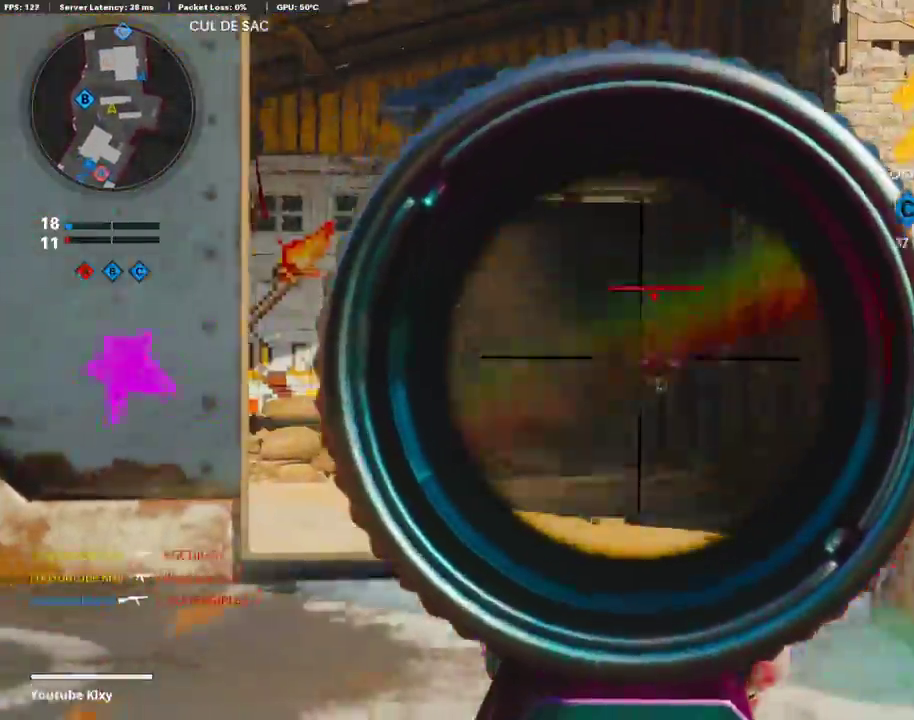
{"dt_ms": 302, "buttons": ["L1", "R1"], "left_stick": "left", "right_stick": "down-left"}
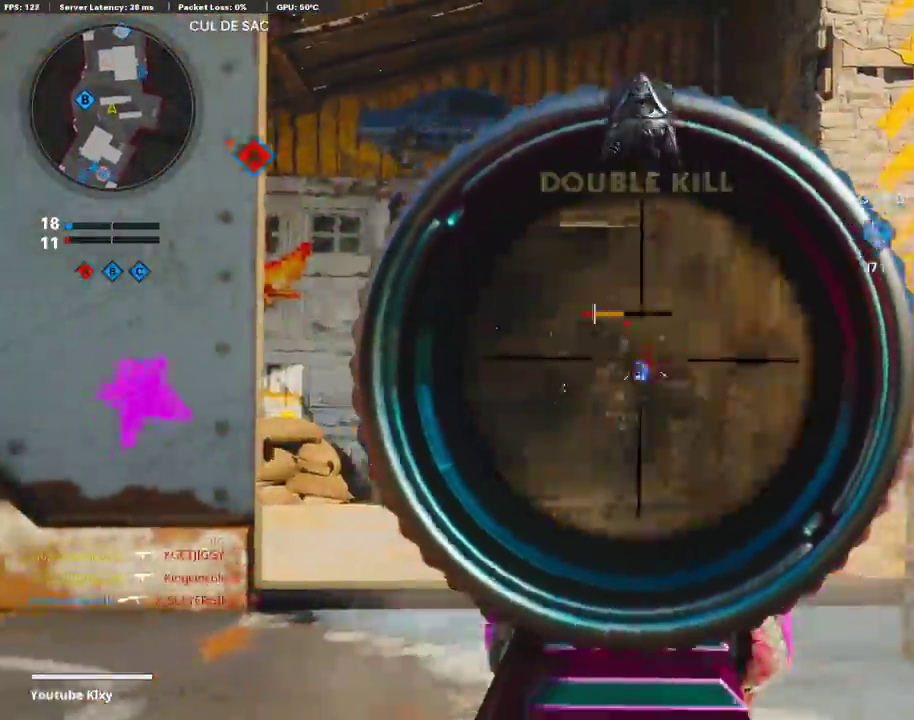
{"dt_ms": 603, "buttons": [], "left_stick": "right", "right_stick": "down-right", "events": [[84, "right_stick", "down"], [285, "right_stick", "down-left"], [335, "right_stick", "center"], [352, "left_stick", "center"], [385, "L1", "up"], [402, "left_stick", "right"], [436, "SQUARE", "down"], [452, "R1", "up"], [503, "SQUARE", "up"], [603, "right_stick", "down-right"]]}